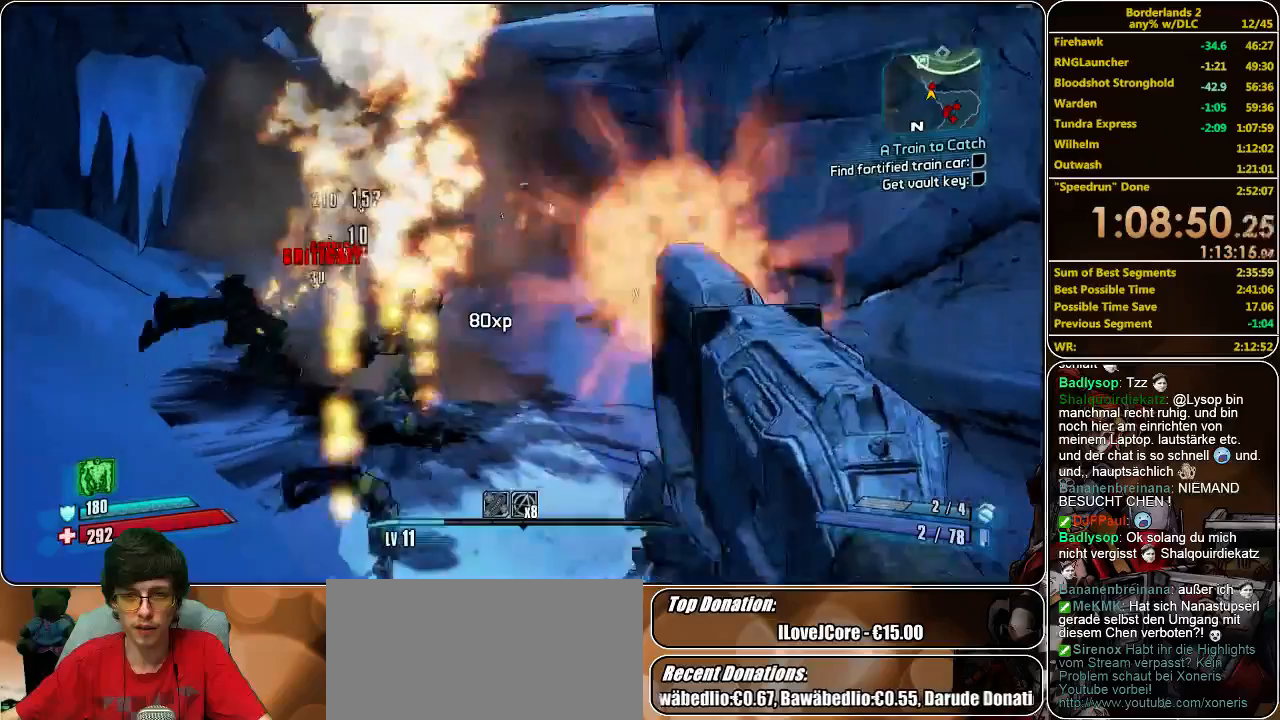
Gameplay with keyboard and mouse; each line is a JSON object with the keys and mouse buttons held at the frame after it. "events" lists presses ("down") and releases ("up") of "a", "alt", "c", "ctrl", "d", "e", "f", "q", "r", "s", "shift", "space", "tab", "v", "w", "x", "z", "mouse_left", "mouse_middle", "mouse_right", "mouse_wheel_up" and "mouse_wheel_down" between this image and that frame as [ms after this image, input, new state], when the widget could be followed in between. "mouse_left", "mouse_middle", "mouse_right", "mouse_wheel_up", "mouse_wheel_down" = the "left", "middle", "right", "wheel_up", "wheel_down" buttons of the "mouse" list. No other keys are recorded. Mouse movement is not recorded.
{"keys": ["a", "w"], "mouse": [], "events": [[33, "mouse_left", "up"], [67, "s", "up"], [100, "mouse_left", "down"], [167, "mouse_left", "up"], [233, "mouse_left", "down"], [333, "w", "down"], [367, "mouse_left", "up"], [400, "mouse_left", "down"], [467, "a", "down"], [500, "mouse_left", "up"]]}
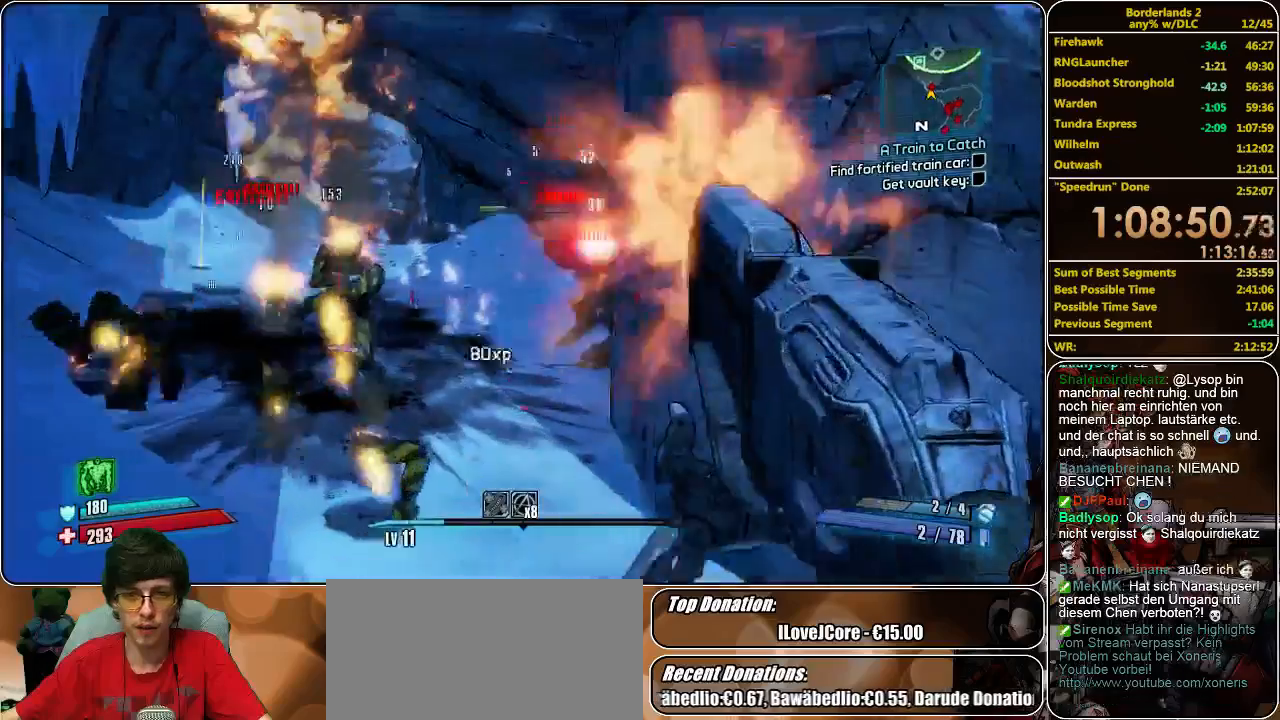
{"keys": ["a", "s"], "mouse": [], "events": [[67, "mouse_left", "down"], [133, "mouse_left", "up"], [200, "mouse_left", "down"], [200, "w", "up"], [300, "mouse_left", "up"], [333, "mouse_left", "down"], [400, "s", "down"], [467, "mouse_left", "up"]]}
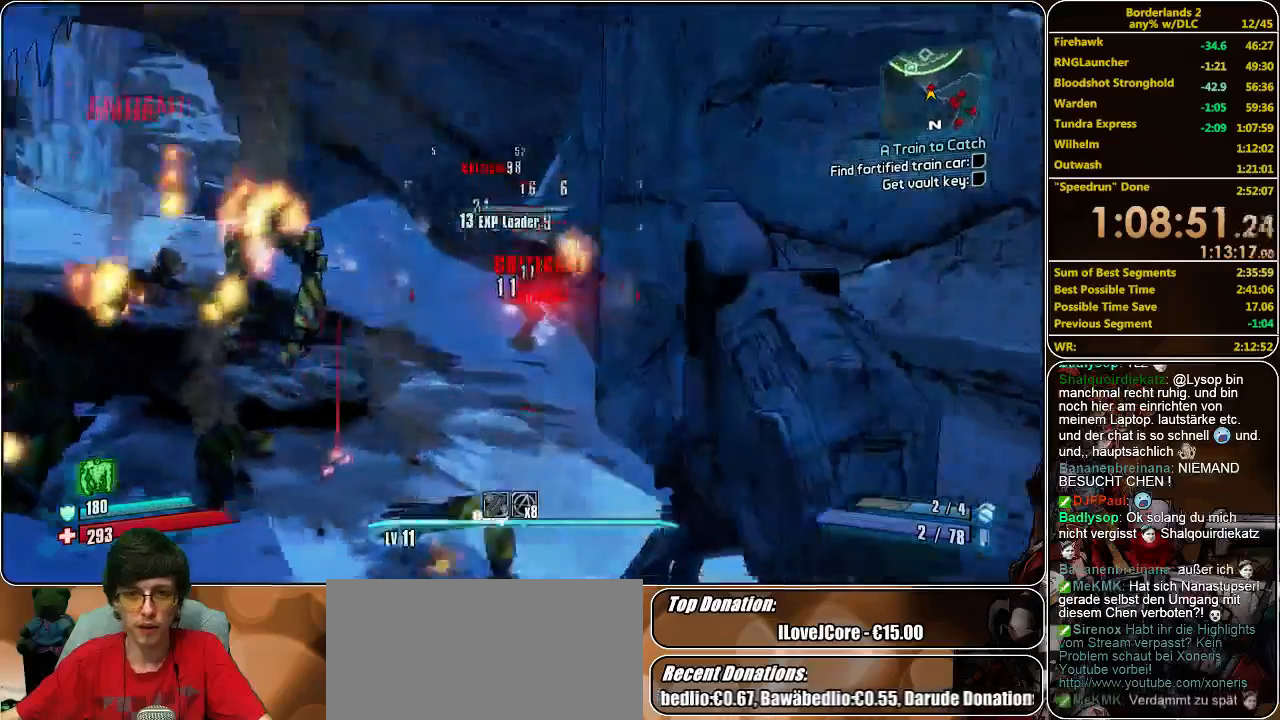
{"keys": ["a", "w"], "mouse": ["left"], "events": [[33, "mouse_left", "down"], [100, "mouse_left", "up"], [200, "mouse_left", "down"], [267, "mouse_left", "up"], [333, "mouse_left", "down"], [400, "s", "up"], [433, "mouse_left", "up"], [467, "mouse_left", "down"], [500, "w", "down"]]}
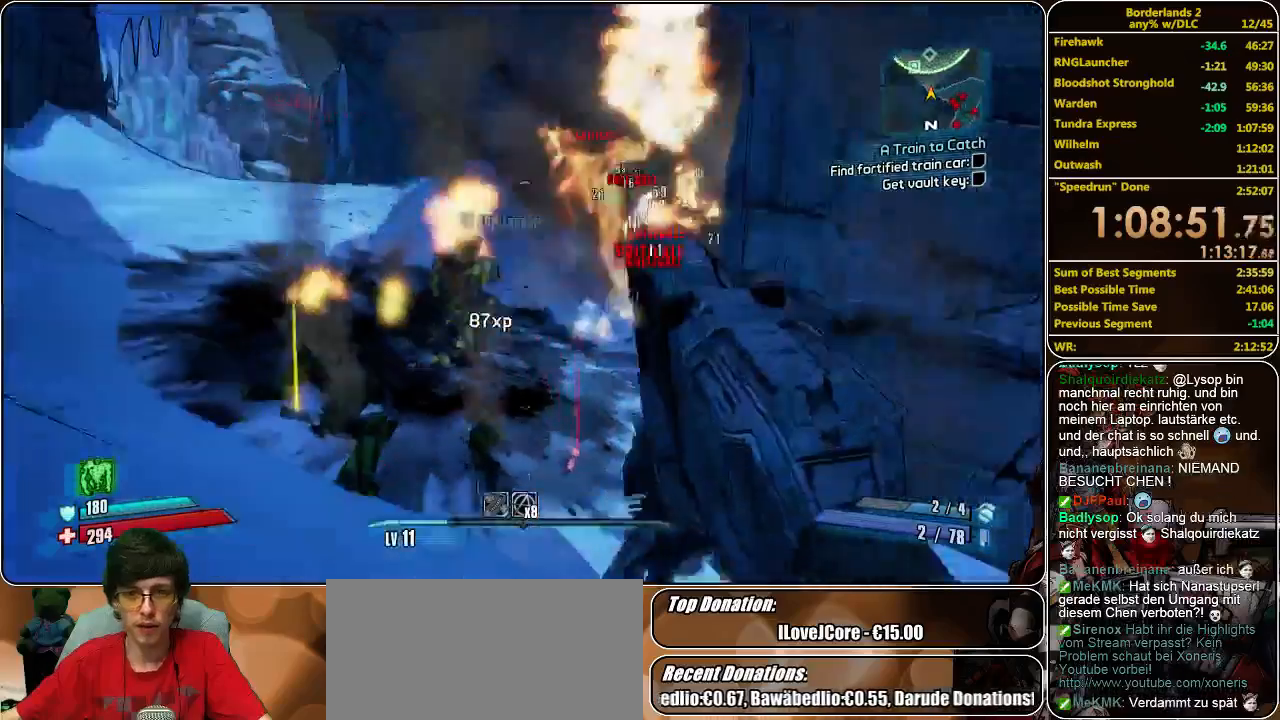
{"keys": ["shift", "w"], "mouse": [], "events": [[67, "a", "up"], [67, "mouse_left", "up"], [133, "mouse_left", "down"], [200, "d", "down"], [300, "mouse_left", "up"], [333, "d", "up"], [433, "shift", "down"]]}
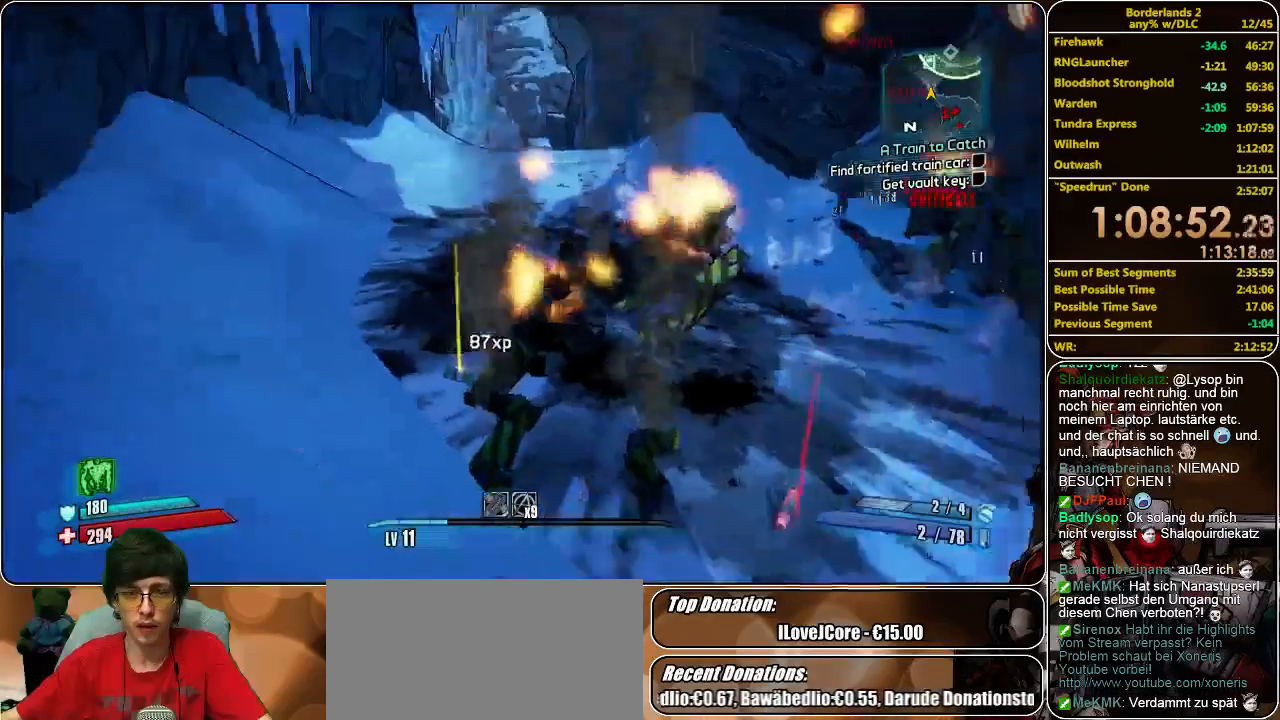
{"keys": ["w"], "mouse": [], "events": [[500, "shift", "up"]]}
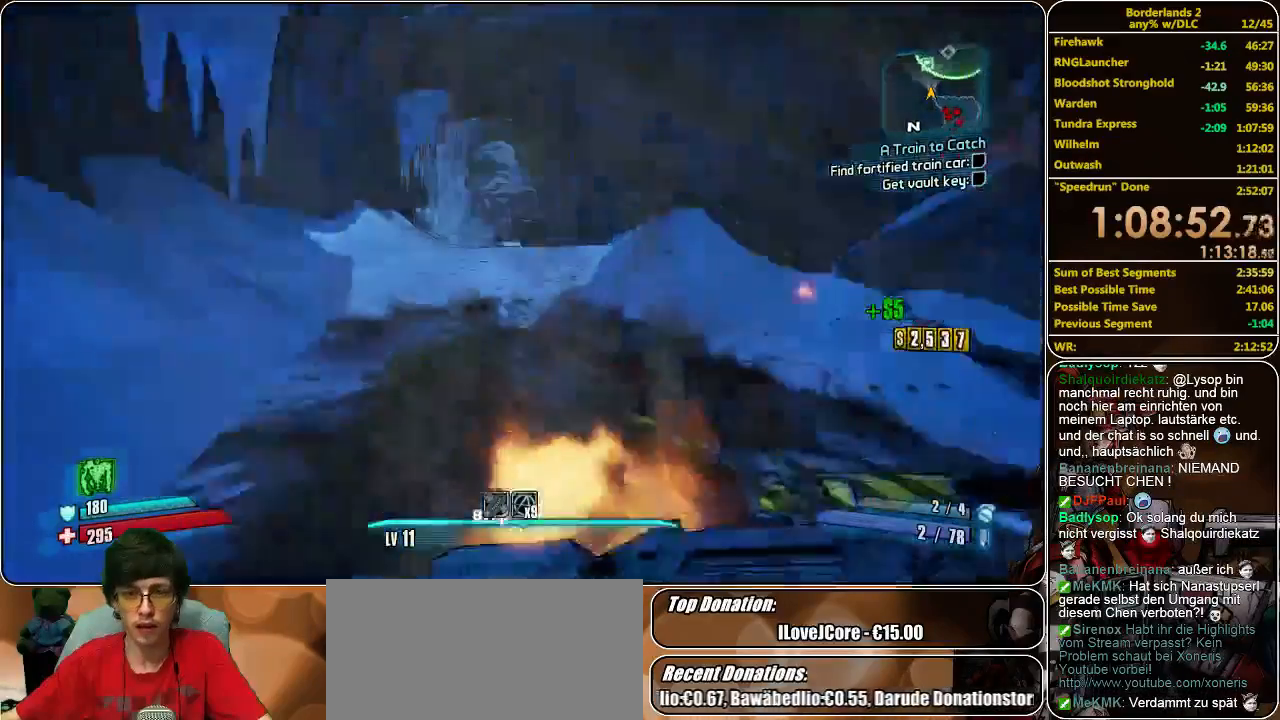
{"keys": ["space", "w"], "mouse": [], "events": [[400, "space", "down"]]}
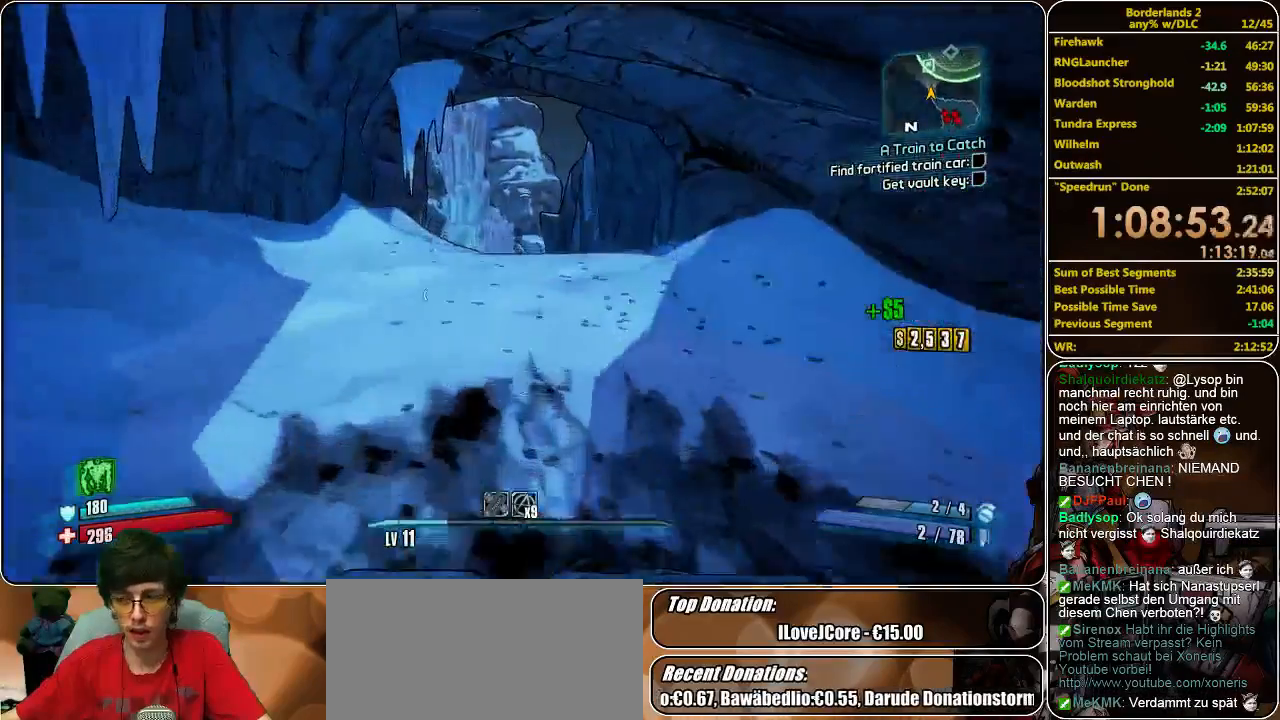
{"keys": ["w"], "mouse": [], "events": [[100, "space", "up"]]}
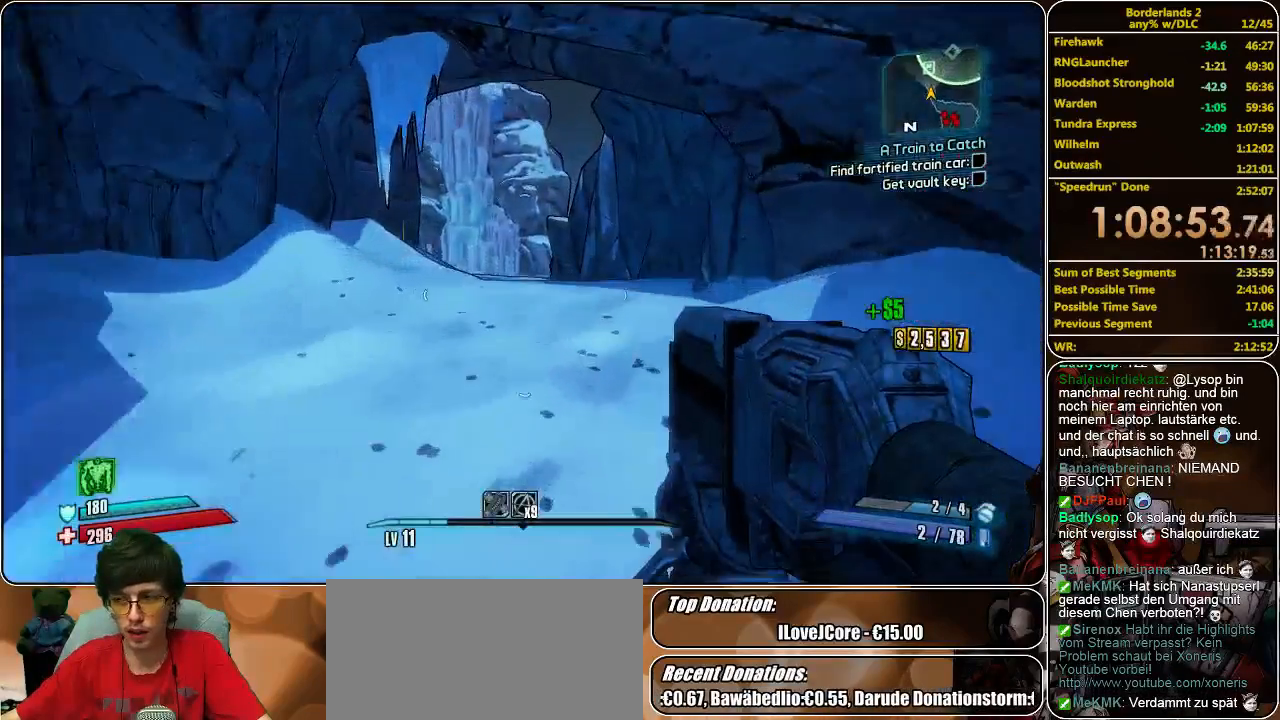
{"keys": ["space", "w"], "mouse": [], "events": [[467, "space", "down"]]}
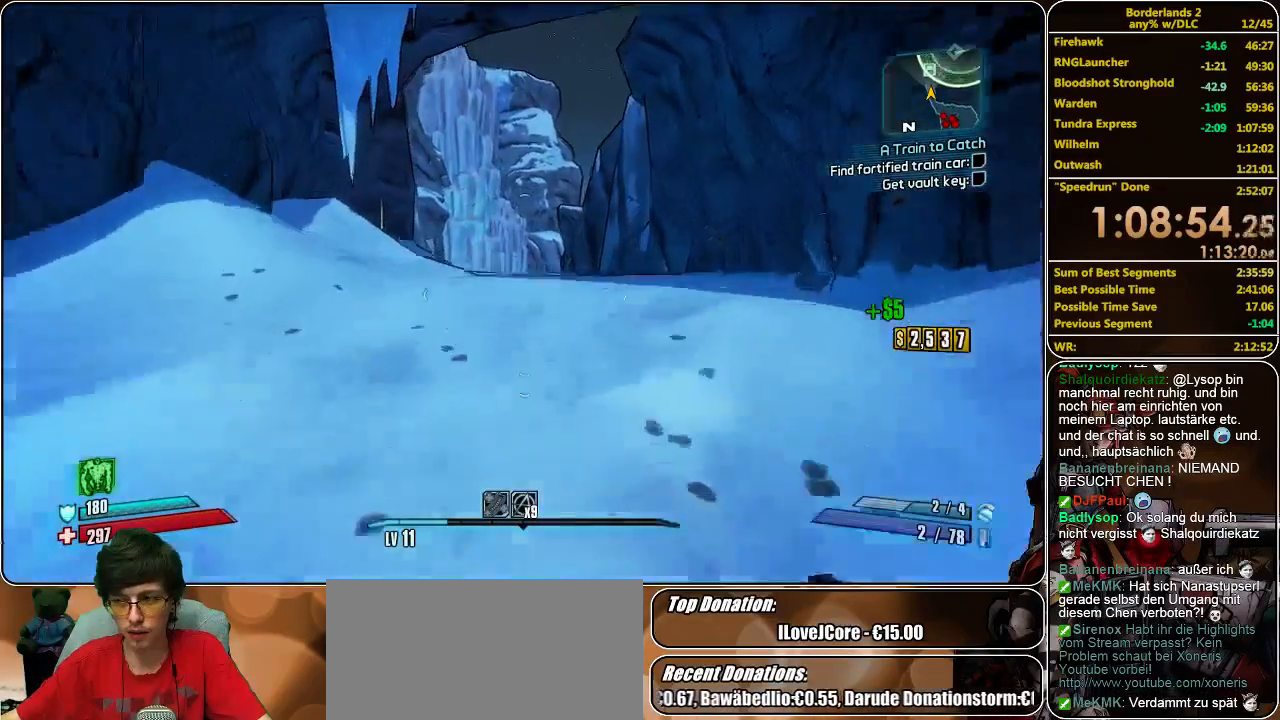
{"keys": ["w"], "mouse": [], "events": [[200, "space", "up"]]}
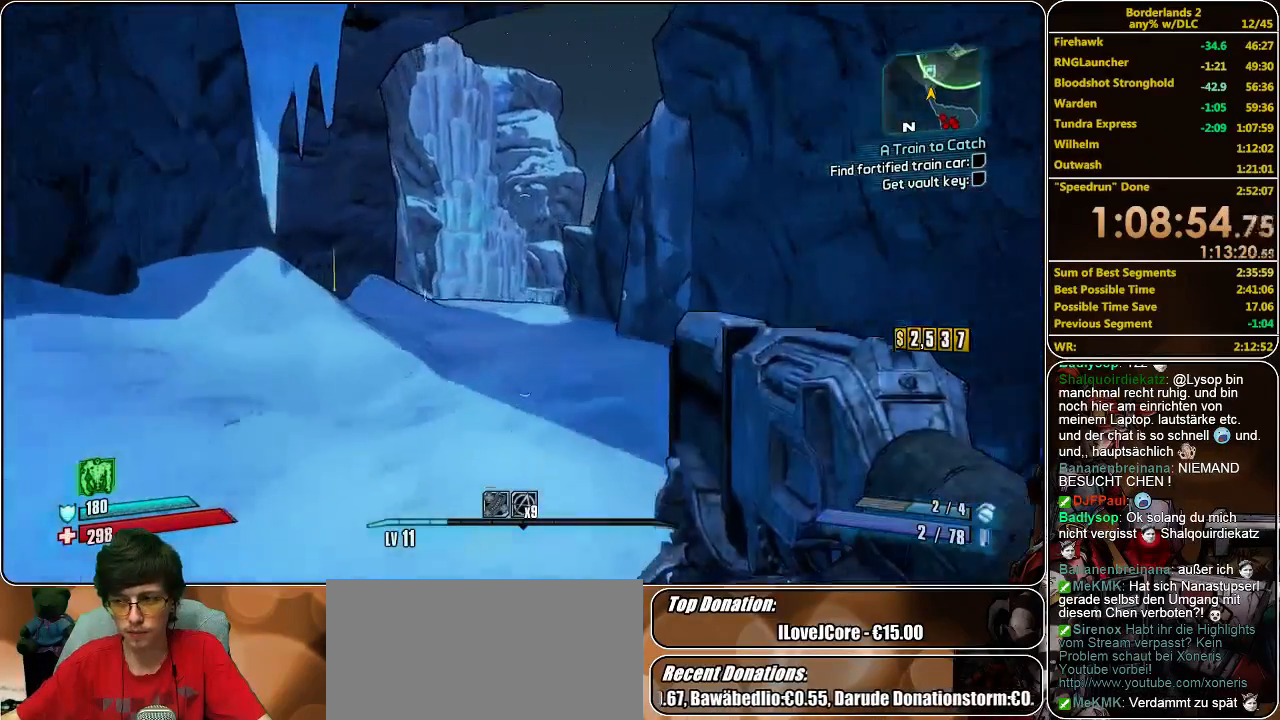
{"keys": ["w"], "mouse": [], "events": []}
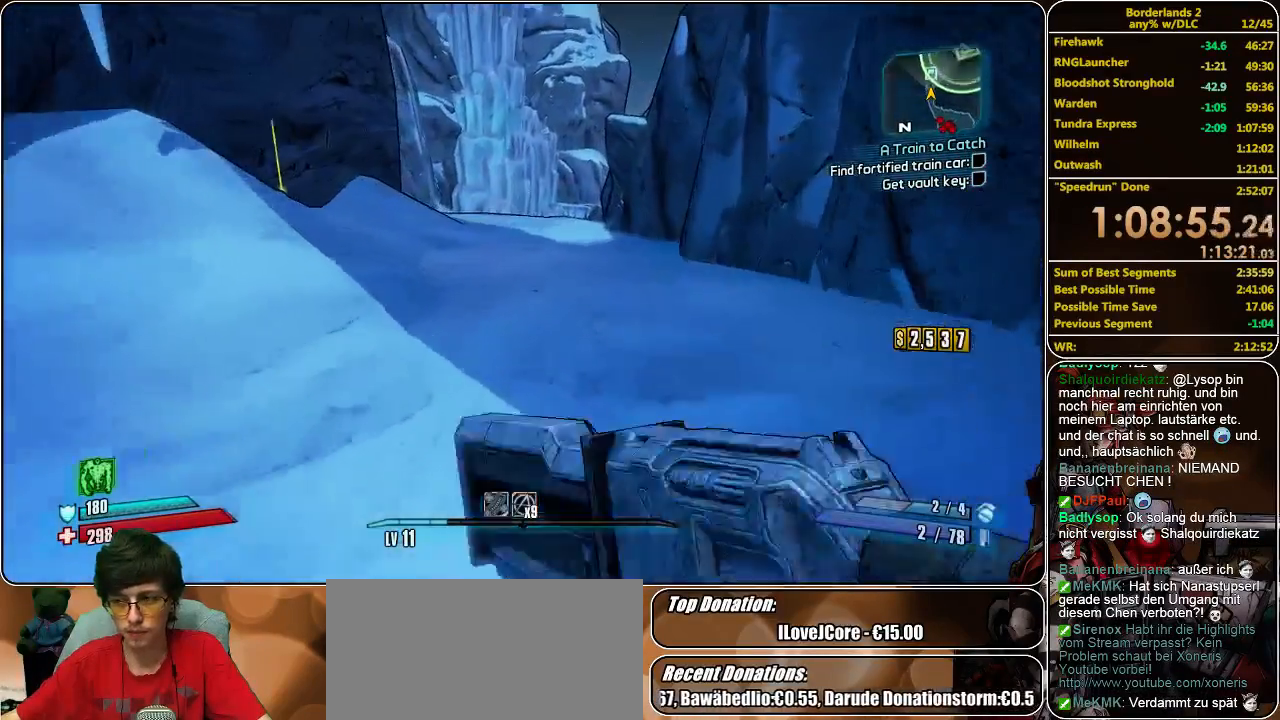
{"keys": ["w"], "mouse": [], "events": [[100, "space", "down"], [233, "space", "up"]]}
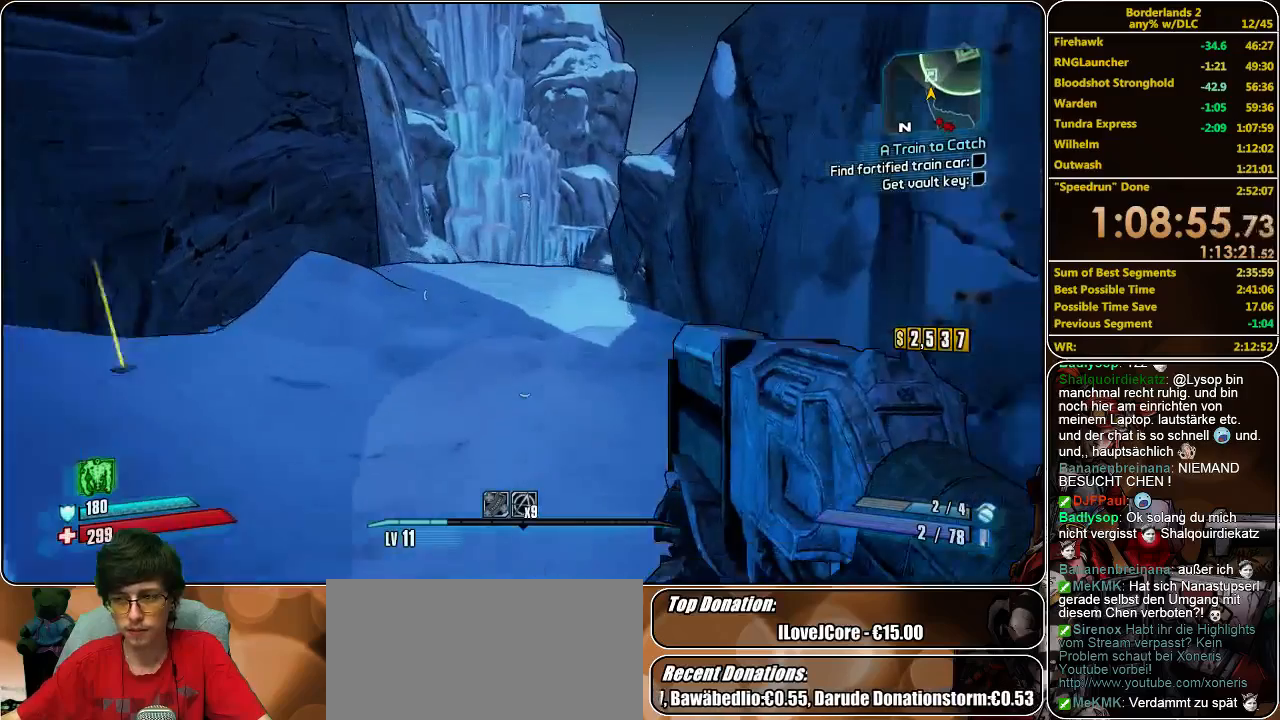
{"keys": ["a", "w"], "mouse": [], "events": [[233, "a", "down"]]}
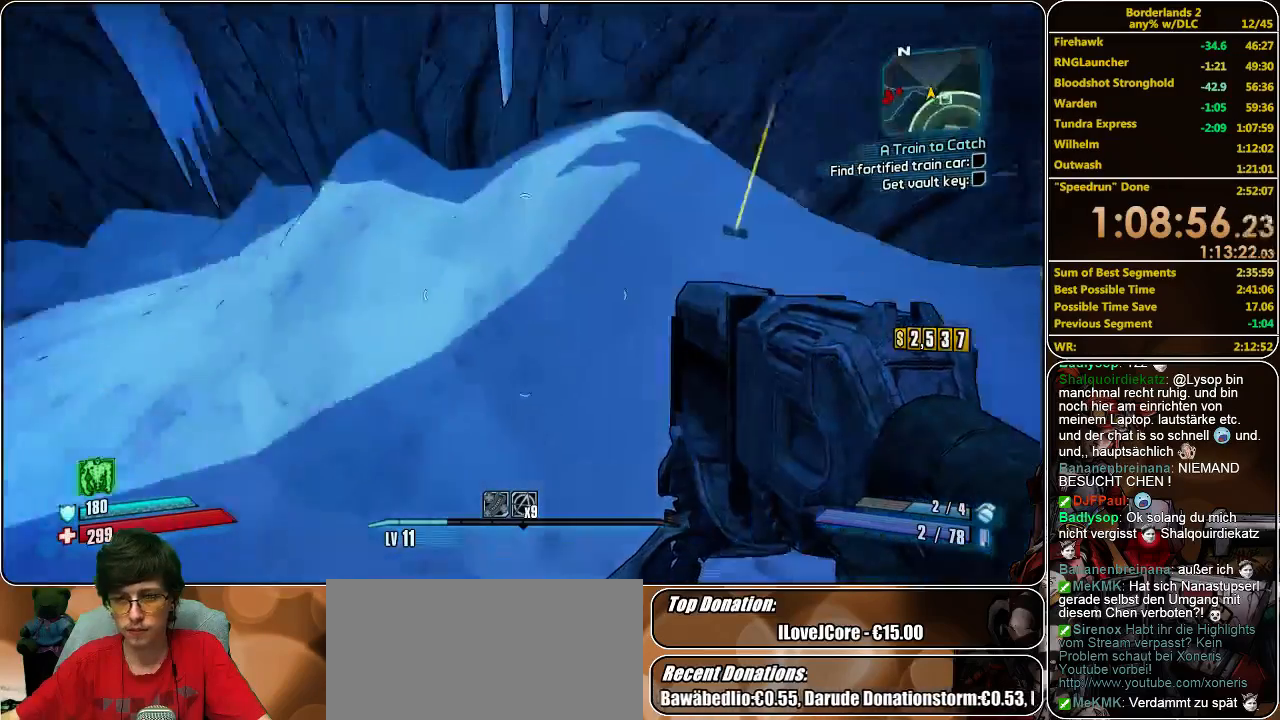
{"keys": ["w"], "mouse": [], "events": [[100, "a", "up"]]}
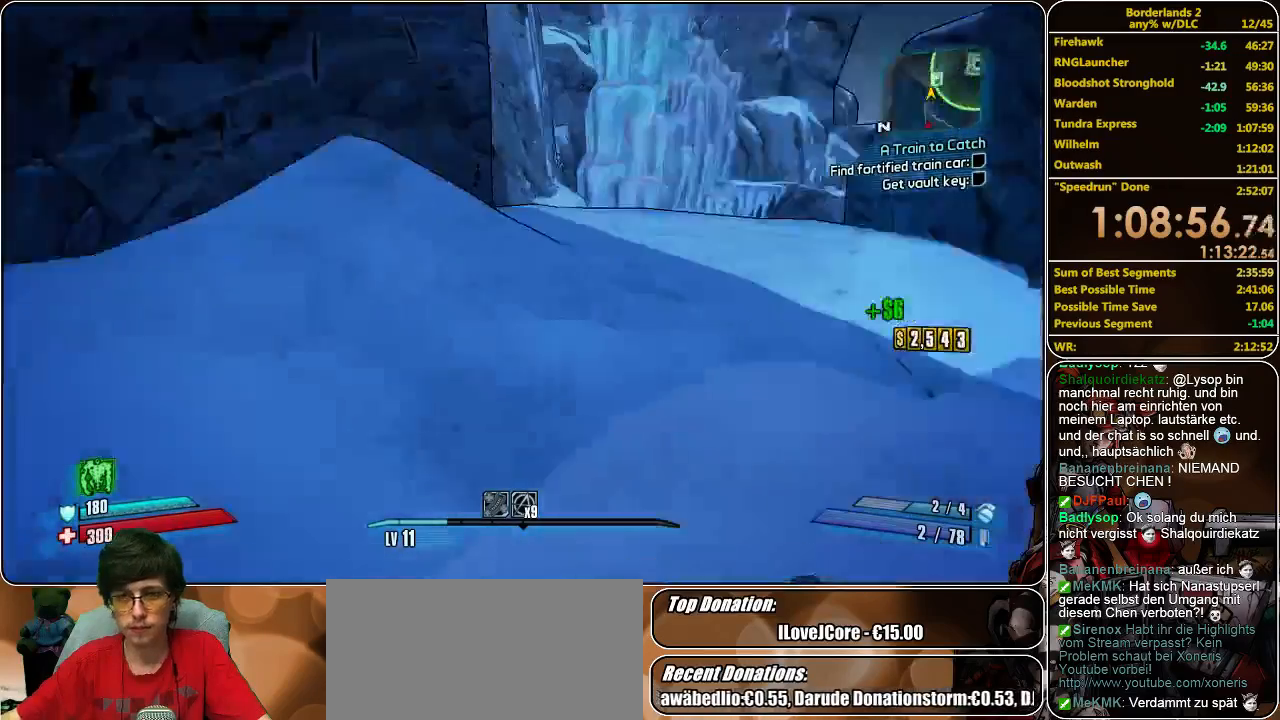
{"keys": ["w"], "mouse": [], "events": []}
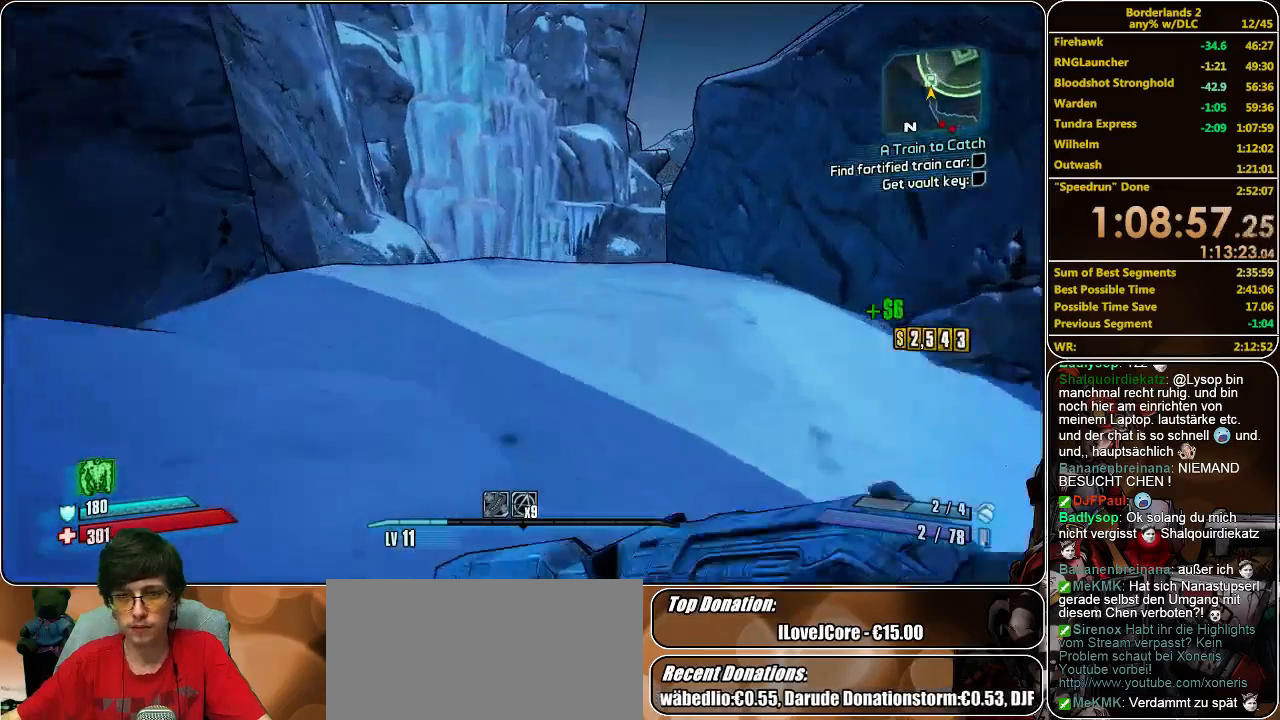
{"keys": ["w"], "mouse": [], "events": []}
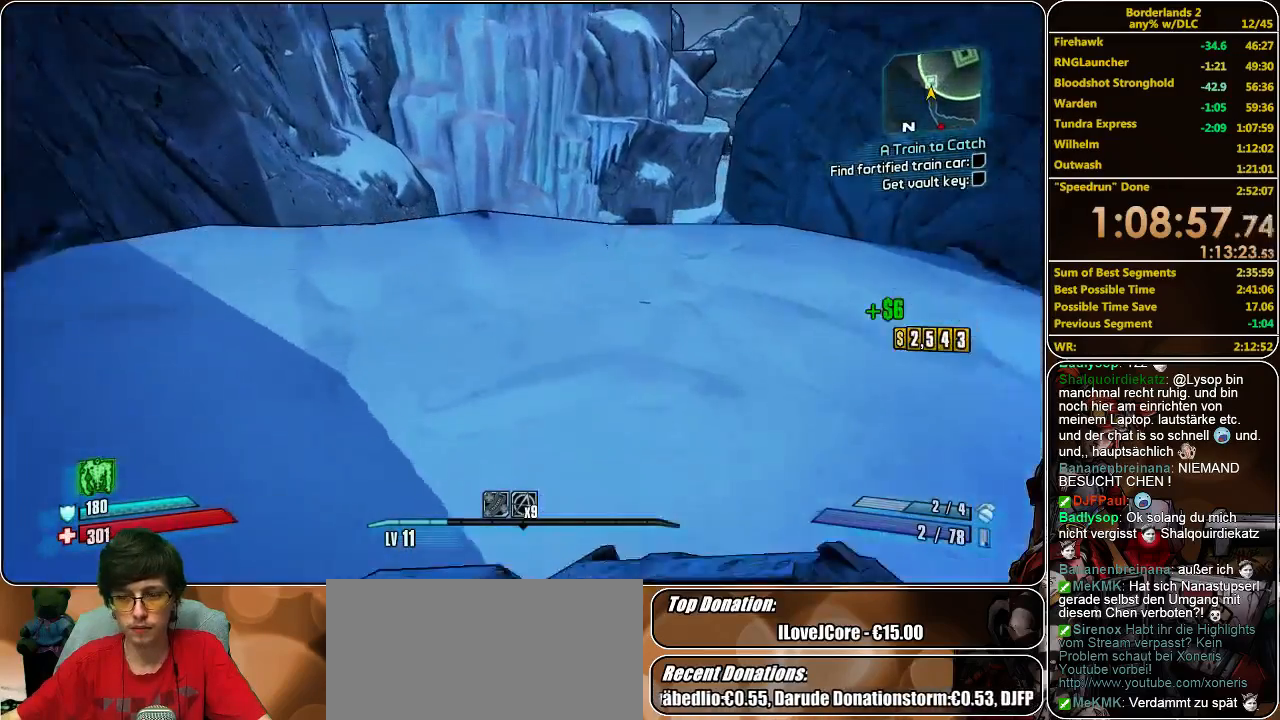
{"keys": ["w"], "mouse": [], "events": [[300, "space", "down"], [433, "space", "up"]]}
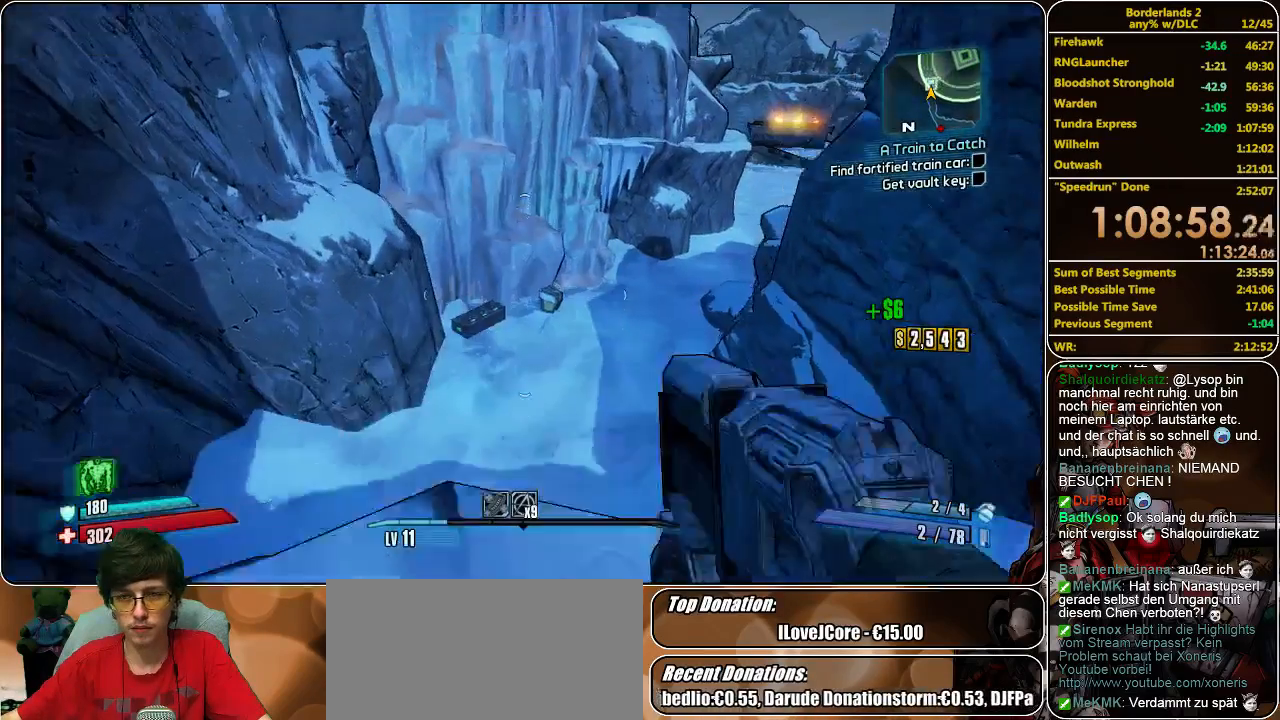
{"keys": ["w"], "mouse": [], "events": []}
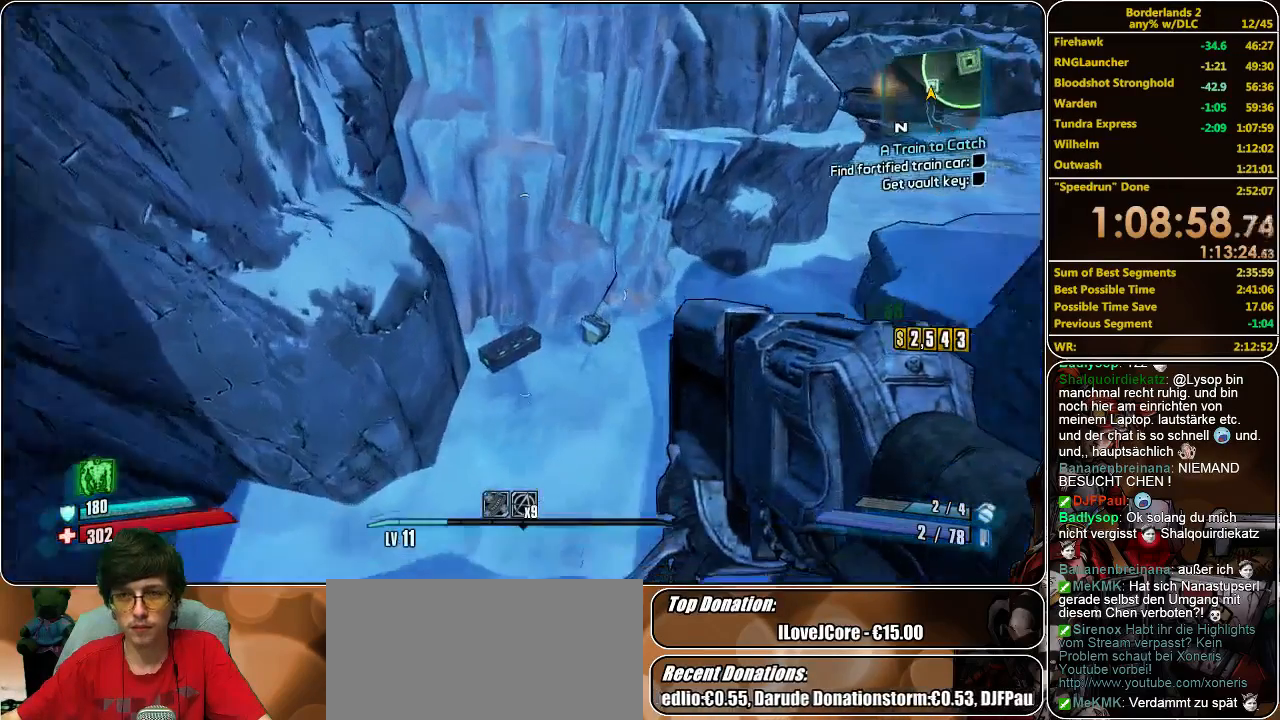
{"keys": ["w"], "mouse": [], "events": []}
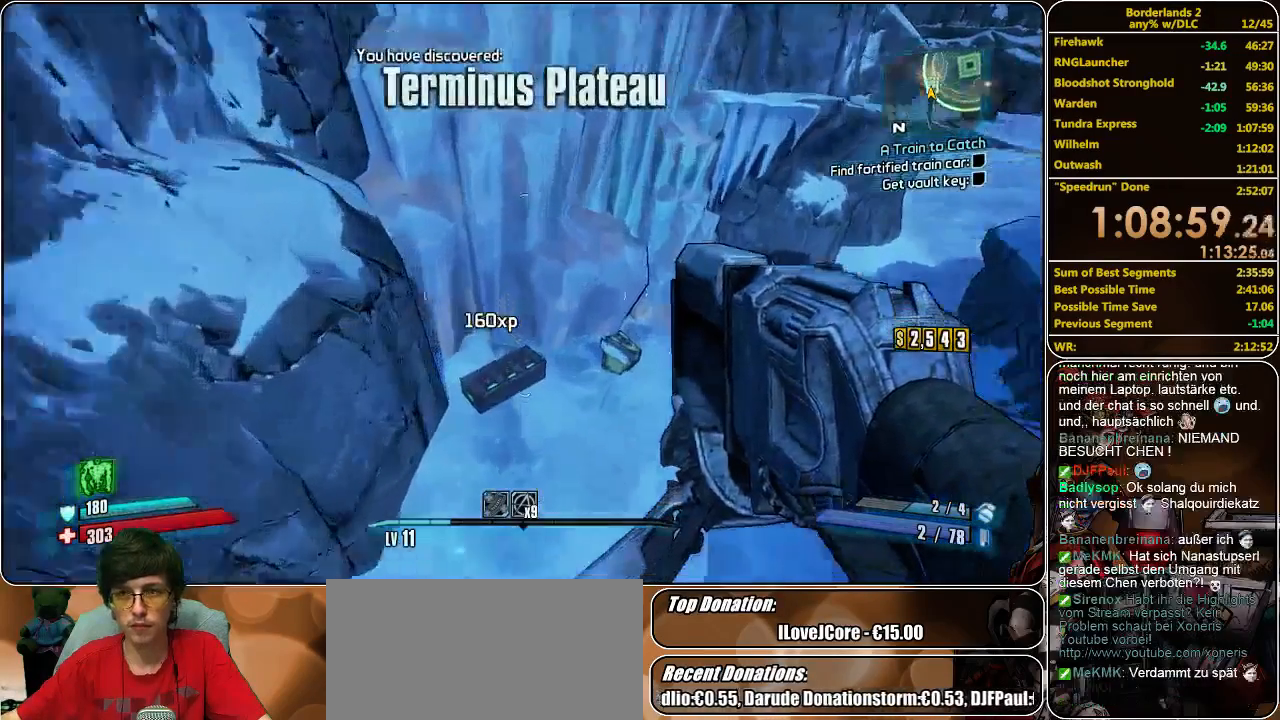
{"keys": ["w"], "mouse": [], "events": []}
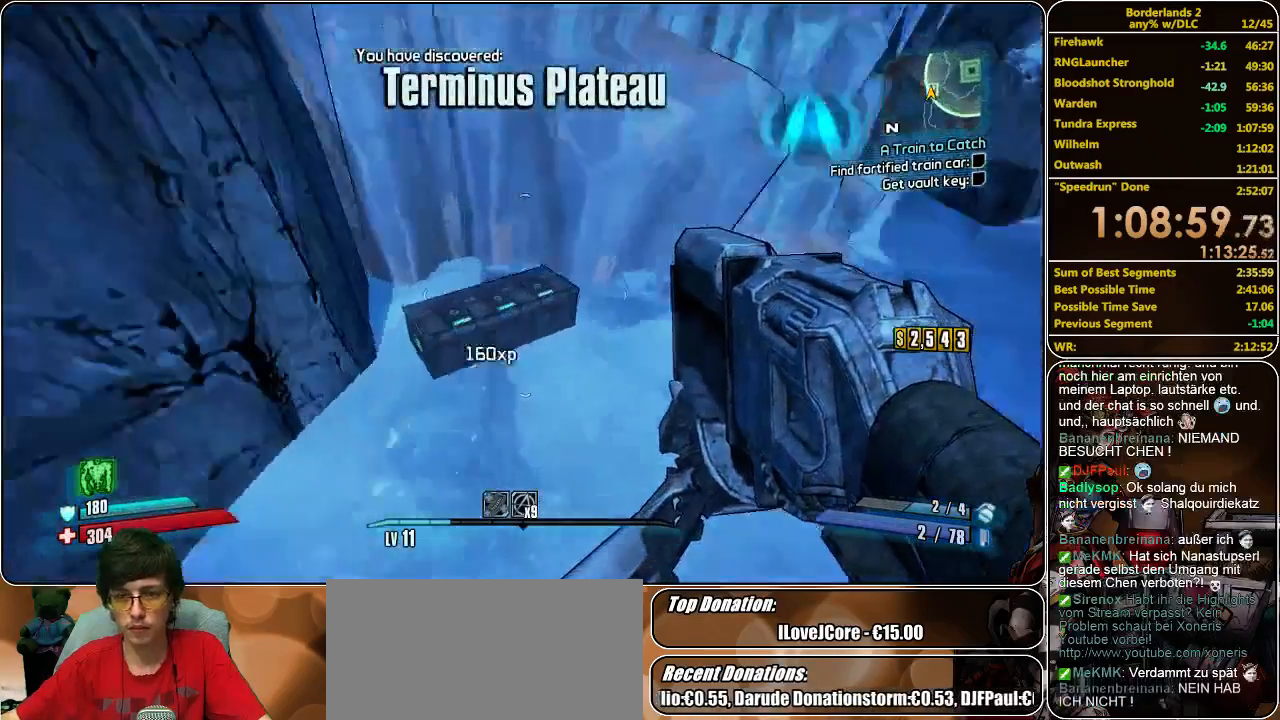
{"keys": ["e"], "mouse": [], "events": [[300, "e", "down"], [333, "w", "up"], [400, "e", "up"], [467, "e", "down"]]}
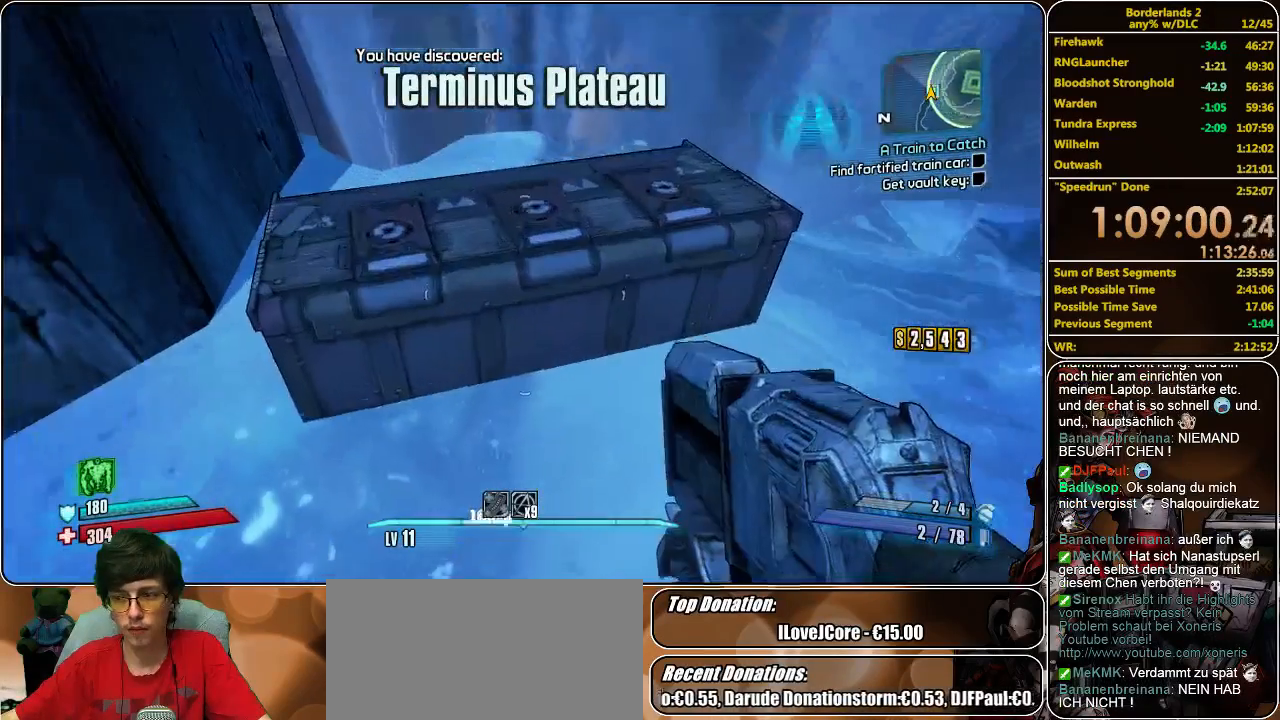
{"keys": [], "mouse": [], "events": [[67, "e", "up"]]}
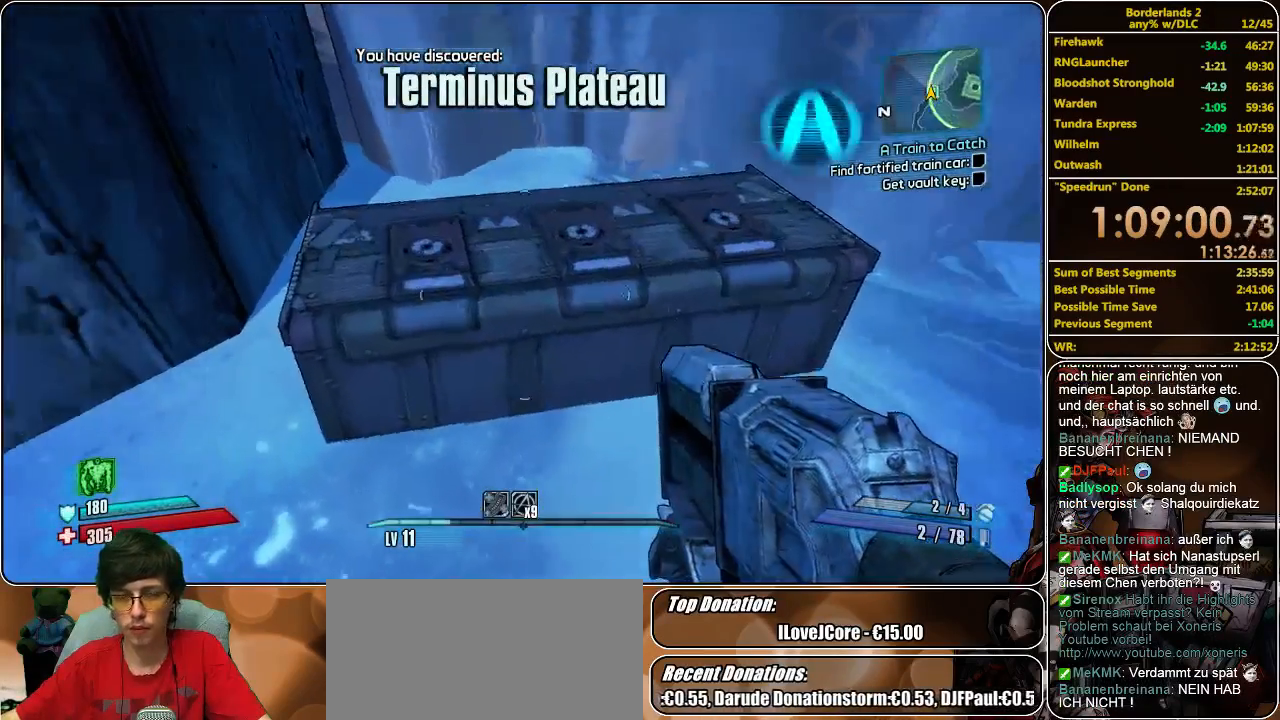
{"keys": [], "mouse": [], "events": [[200, "e", "down"], [333, "e", "up"], [400, "e", "down"], [467, "e", "up"]]}
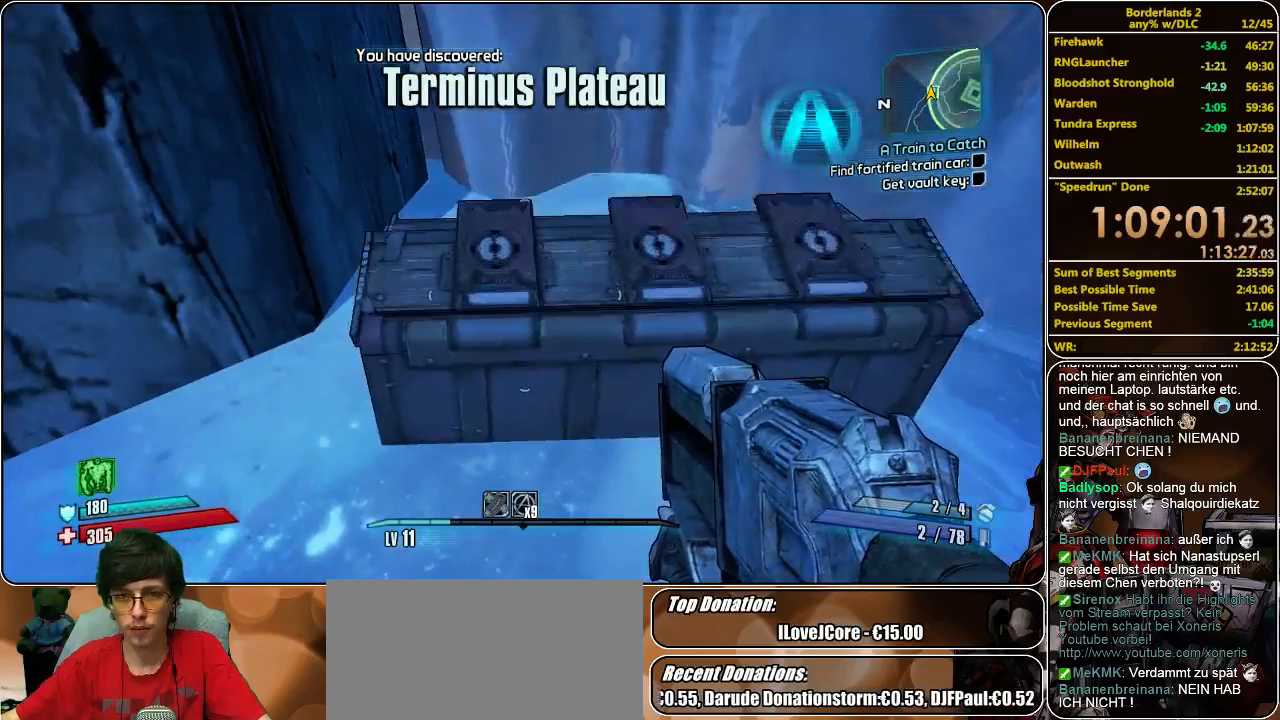
{"keys": [], "mouse": [], "events": [[67, "e", "down"], [133, "e", "up"], [233, "e", "down"], [300, "e", "up"], [400, "e", "down"], [433, "e", "up"]]}
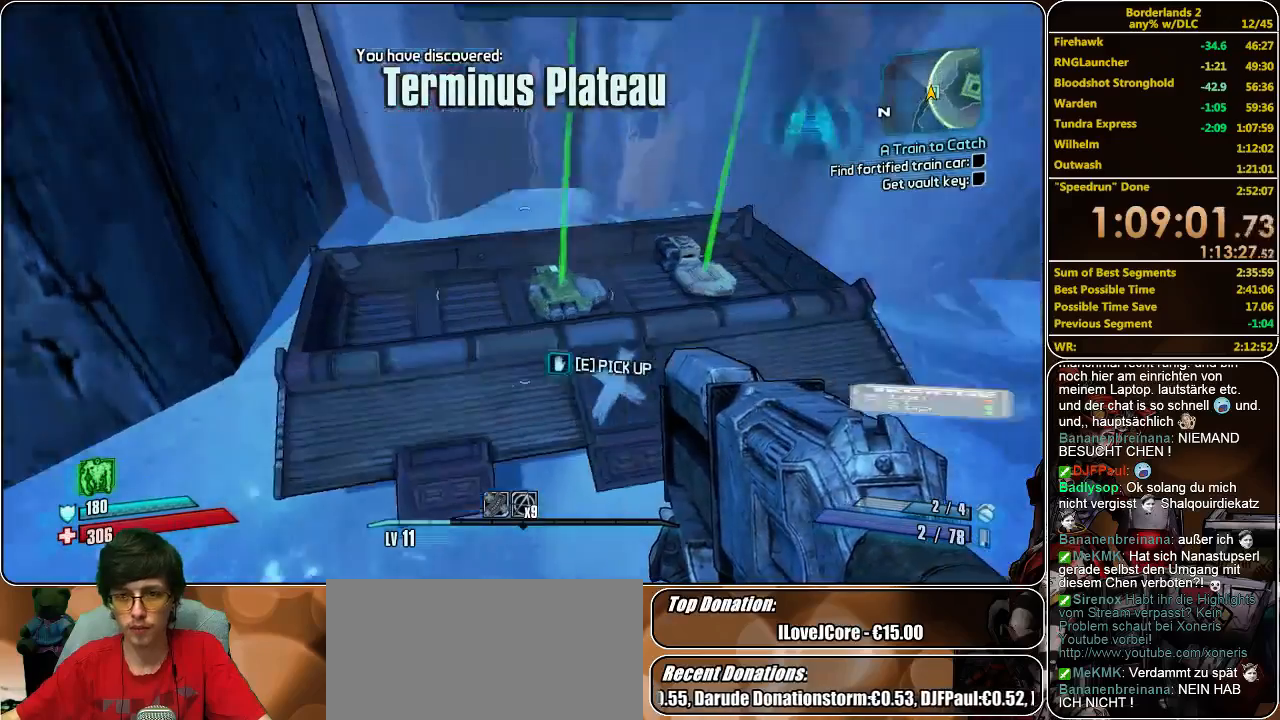
{"keys": ["e"], "mouse": [], "events": [[33, "e", "down"], [100, "e", "up"], [200, "e", "down"], [267, "e", "up"], [333, "e", "down"], [400, "e", "up"], [500, "e", "down"]]}
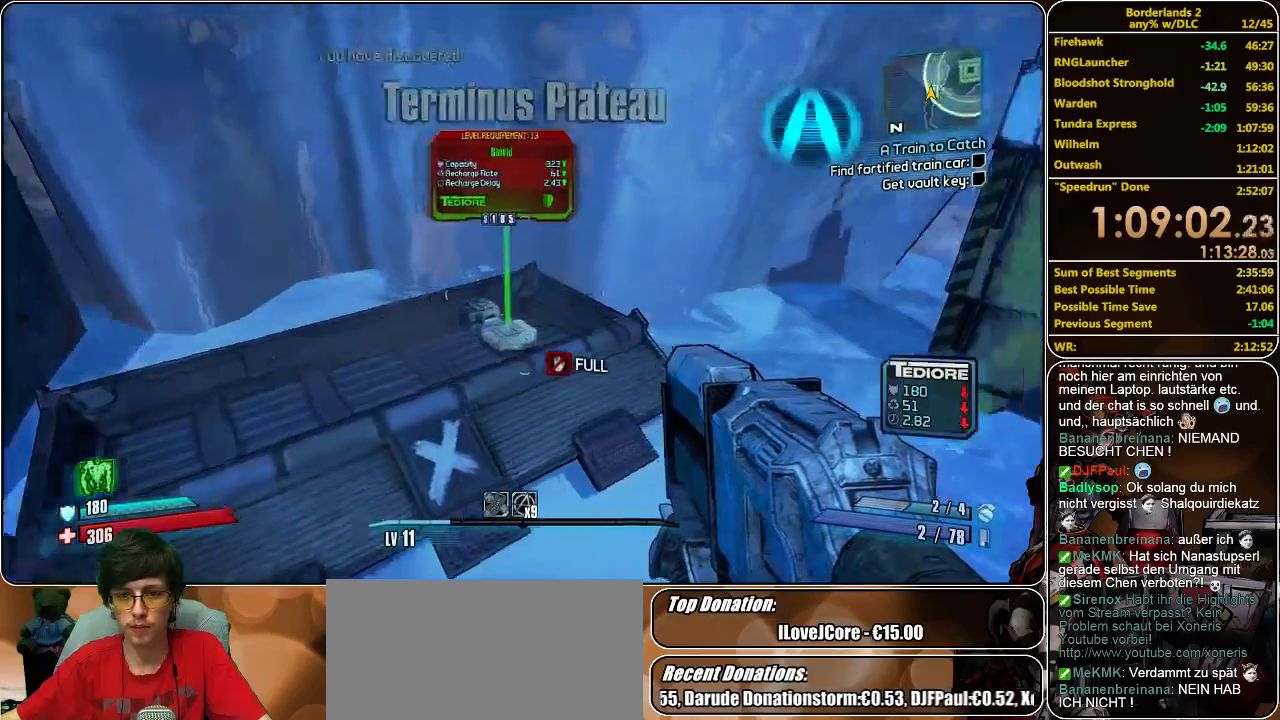
{"keys": ["shift", "w"], "mouse": [], "events": [[67, "e", "up"], [300, "w", "down"], [500, "shift", "down"]]}
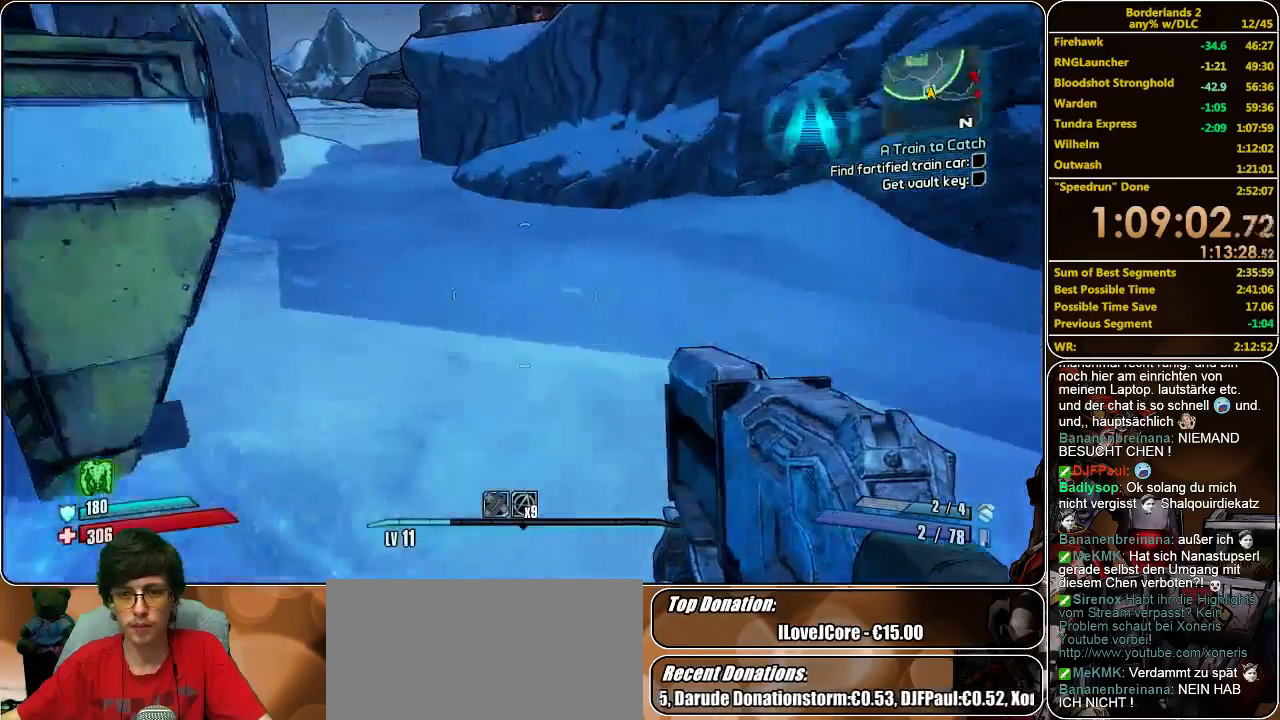
{"keys": ["shift", "w"], "mouse": [], "events": [[400, "a", "down"], [467, "a", "up"]]}
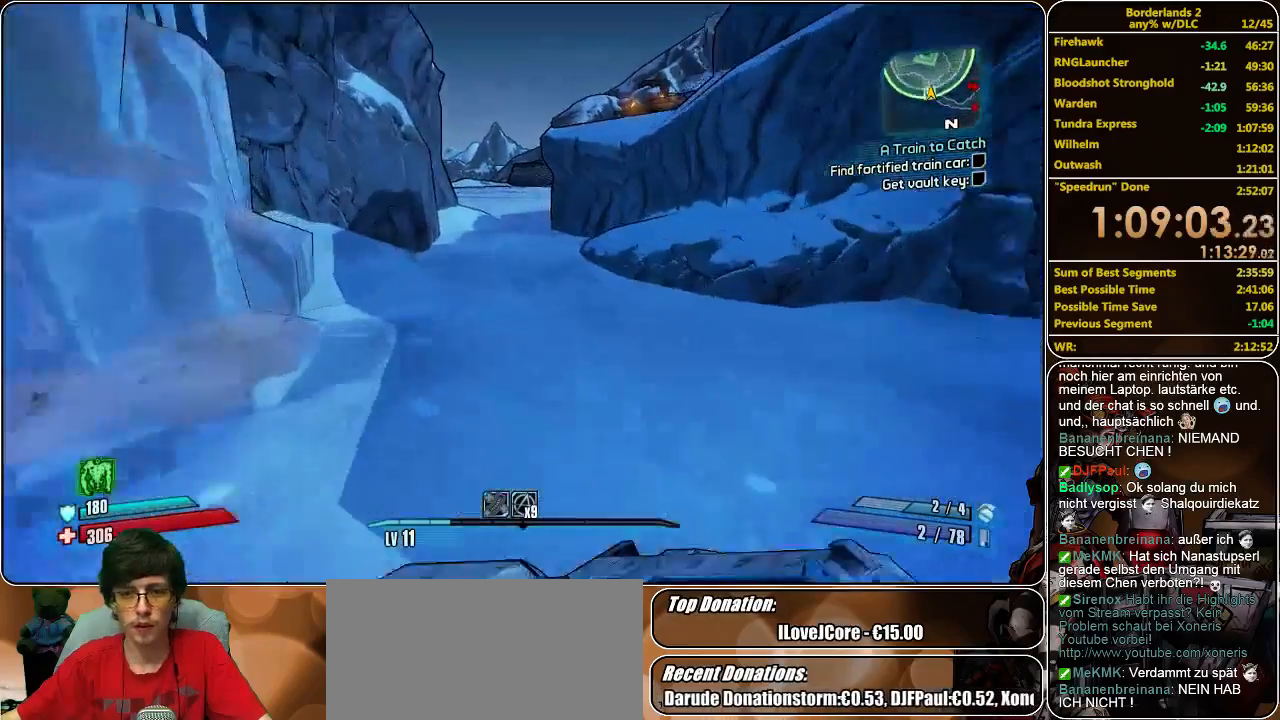
{"keys": ["shift", "w"], "mouse": [], "events": []}
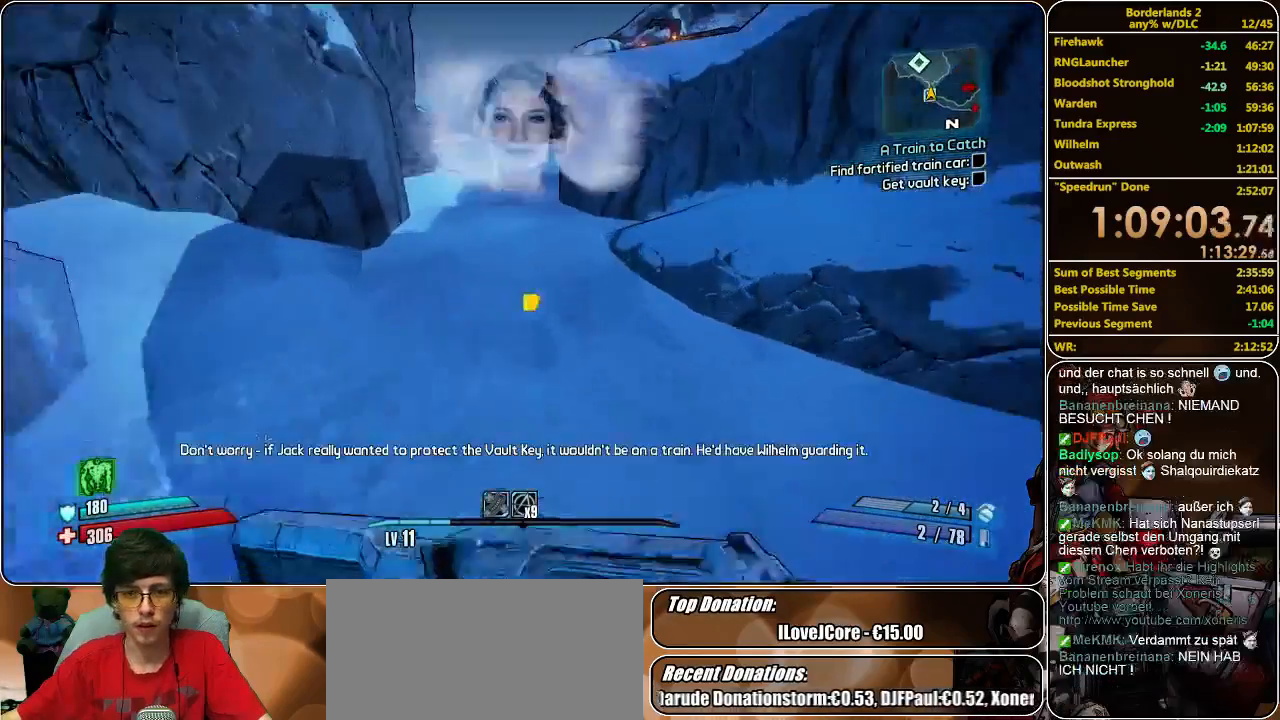
{"keys": ["w"], "mouse": [], "events": [[333, "shift", "up"]]}
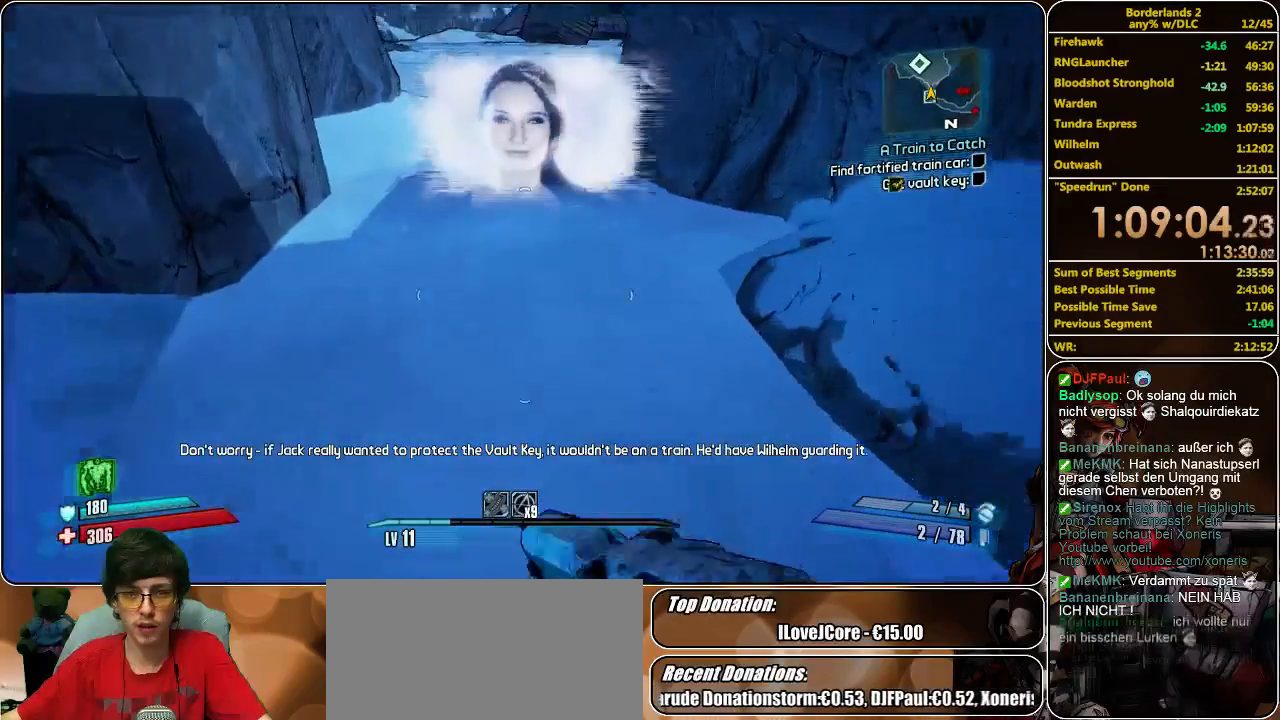
{"keys": ["w"], "mouse": [], "events": []}
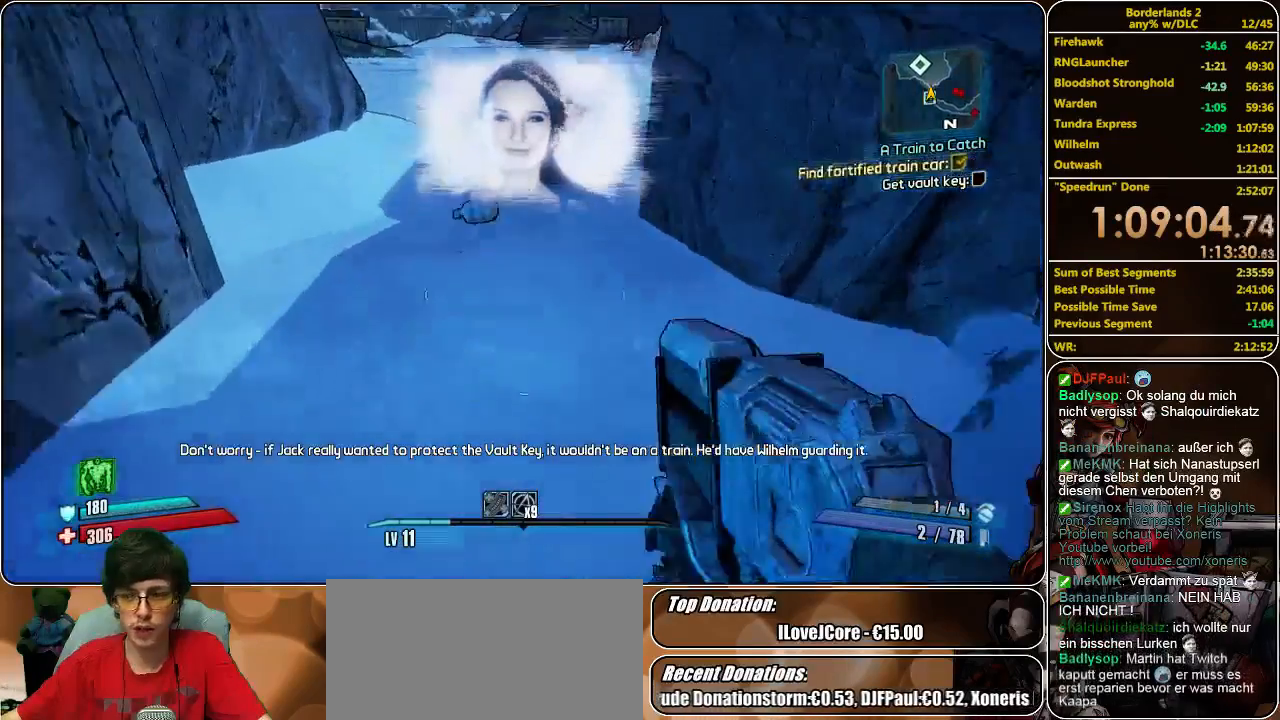
{"keys": ["shift", "w"], "mouse": [], "events": [[233, "shift", "down"]]}